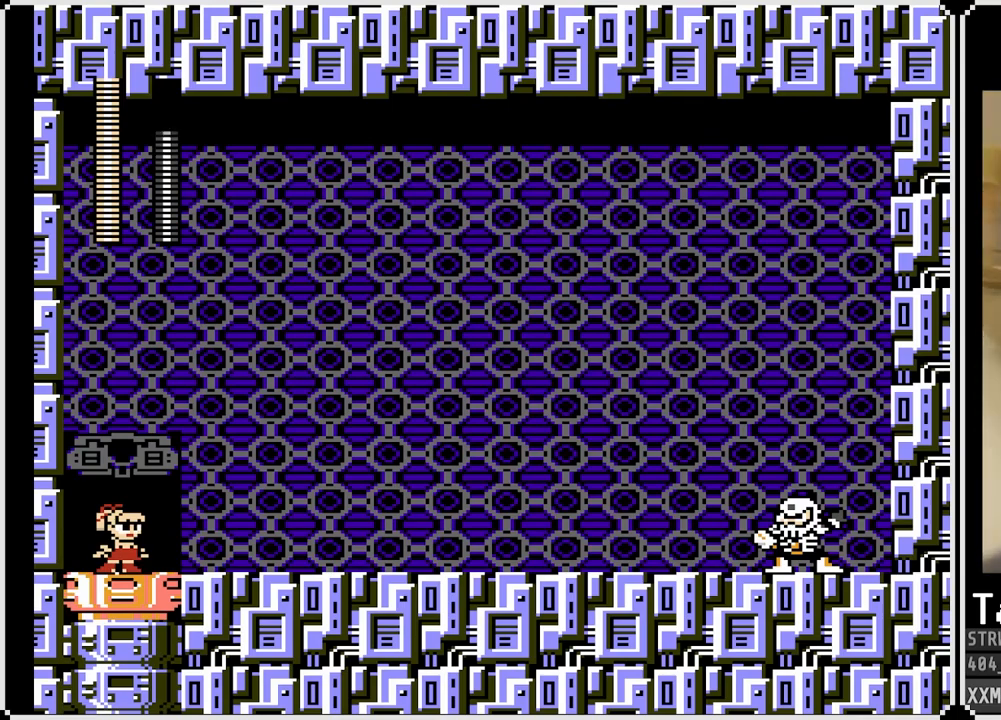
Gameplay with a controller (PlayStation layout); each line is a JSON object with the inputs held at the frame after it. "events" lists button and stick changes between this image and that frame as [ms after this image, input, new state], when the widget could be followed in between.
{"buttons": ["SQUARE", "DPAD_RIGHT"], "left_stick": "center", "right_stick": "center", "events": [[300, "DPAD_RIGHT", "down"]]}
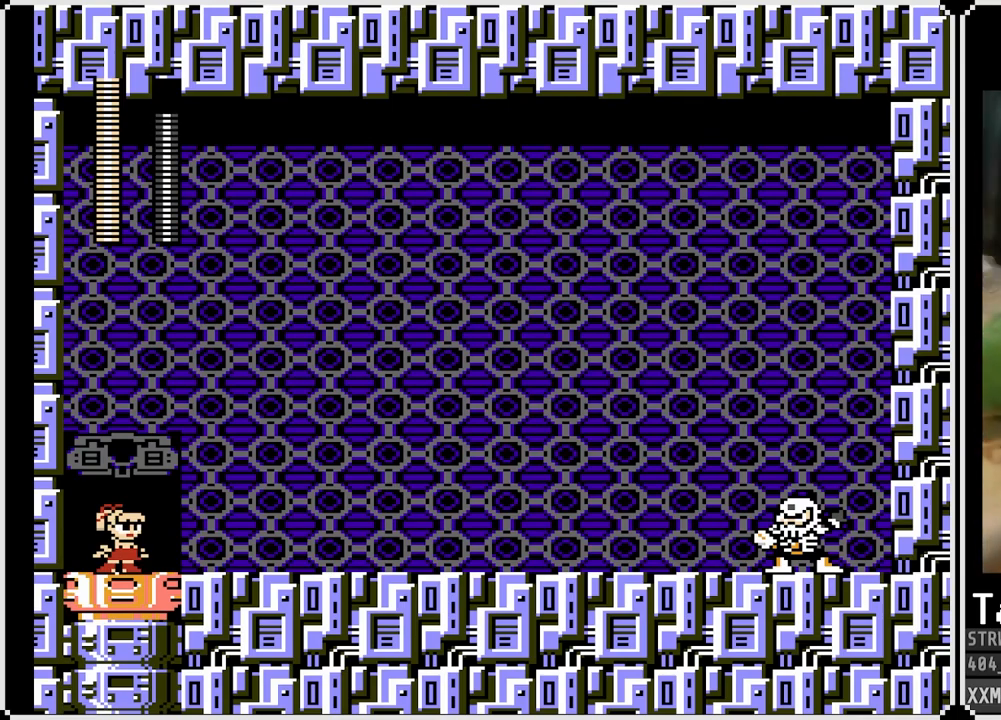
{"buttons": ["SQUARE", "DPAD_RIGHT"], "left_stick": "center", "right_stick": "center", "events": []}
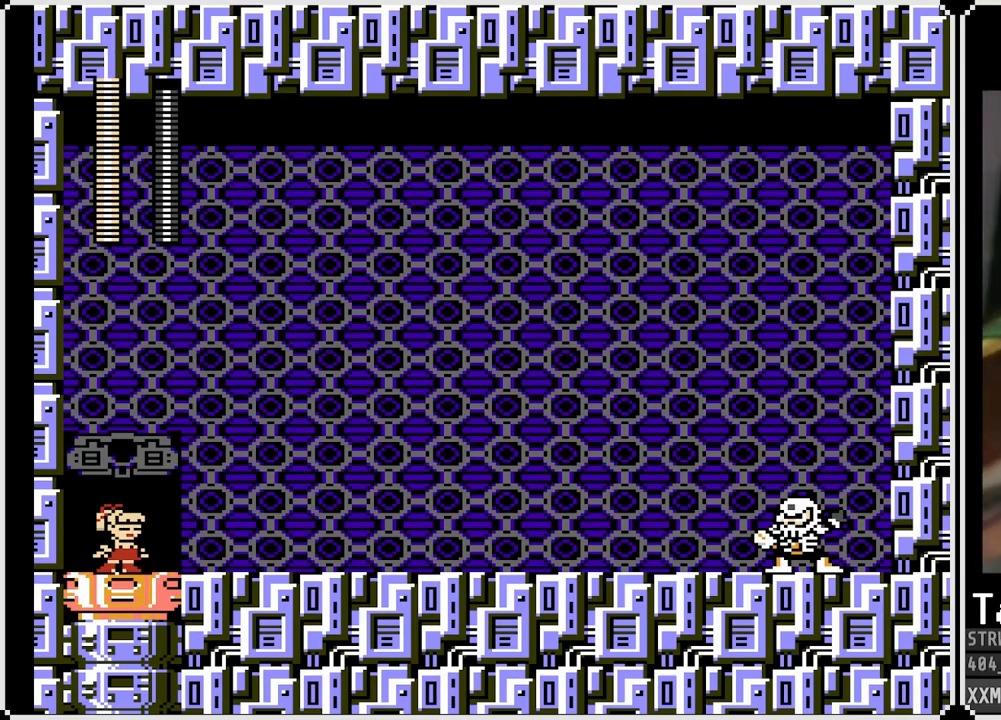
{"buttons": ["SQUARE"], "left_stick": "center", "right_stick": "center", "events": [[67, "DPAD_RIGHT", "up"]]}
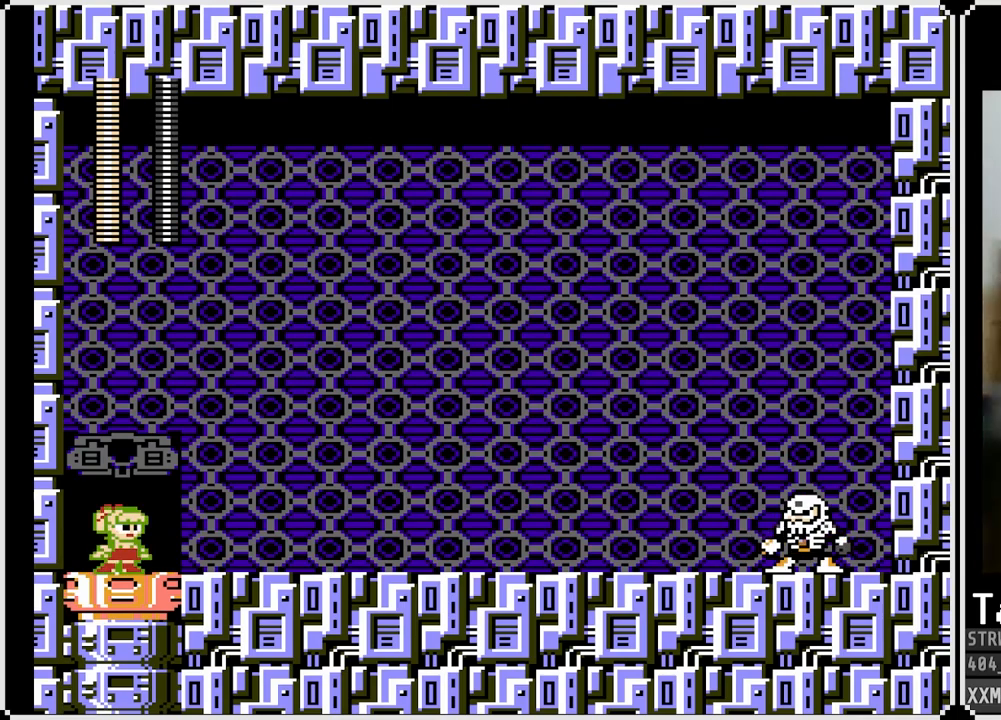
{"buttons": ["SQUARE"], "left_stick": "center", "right_stick": "center", "events": [[333, "SQUARE", "up"], [400, "SQUARE", "down"]]}
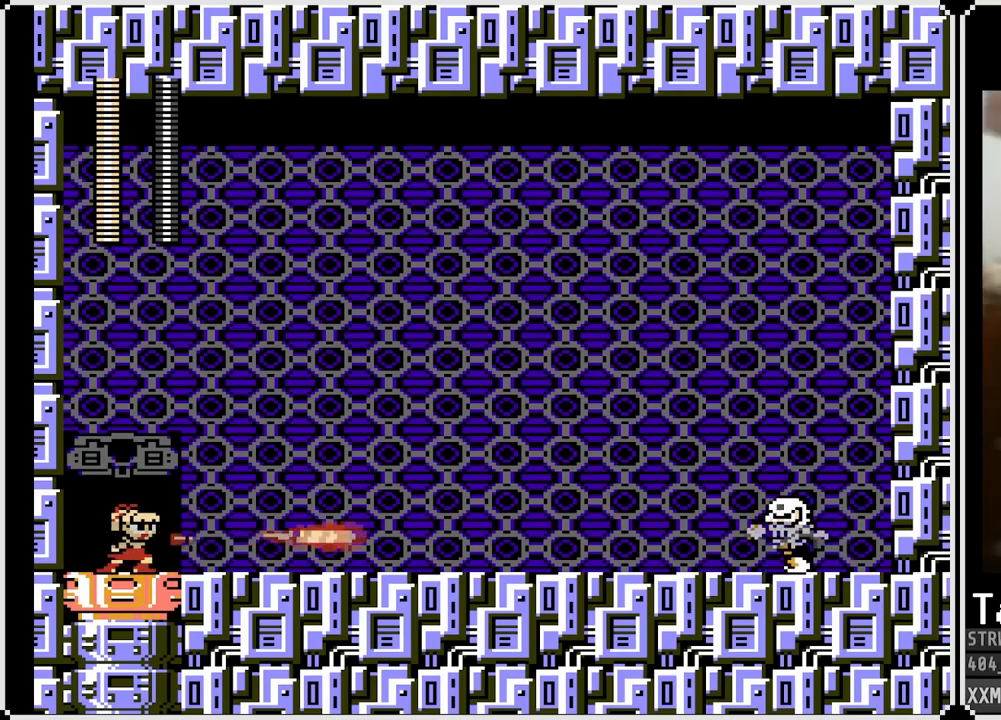
{"buttons": ["SQUARE", "DPAD_RIGHT"], "left_stick": "center", "right_stick": "center", "events": [[383, "DPAD_RIGHT", "down"]]}
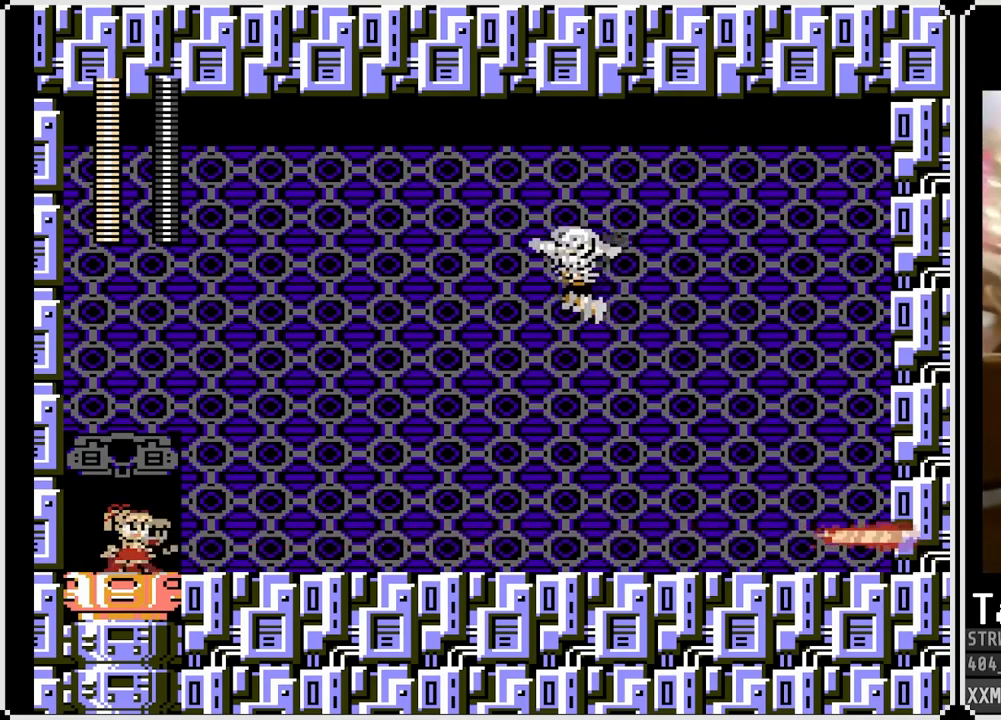
{"buttons": ["SQUARE", "DPAD_LEFT"], "left_stick": "center", "right_stick": "center", "events": [[133, "DPAD_RIGHT", "up"], [233, "DPAD_LEFT", "down"]]}
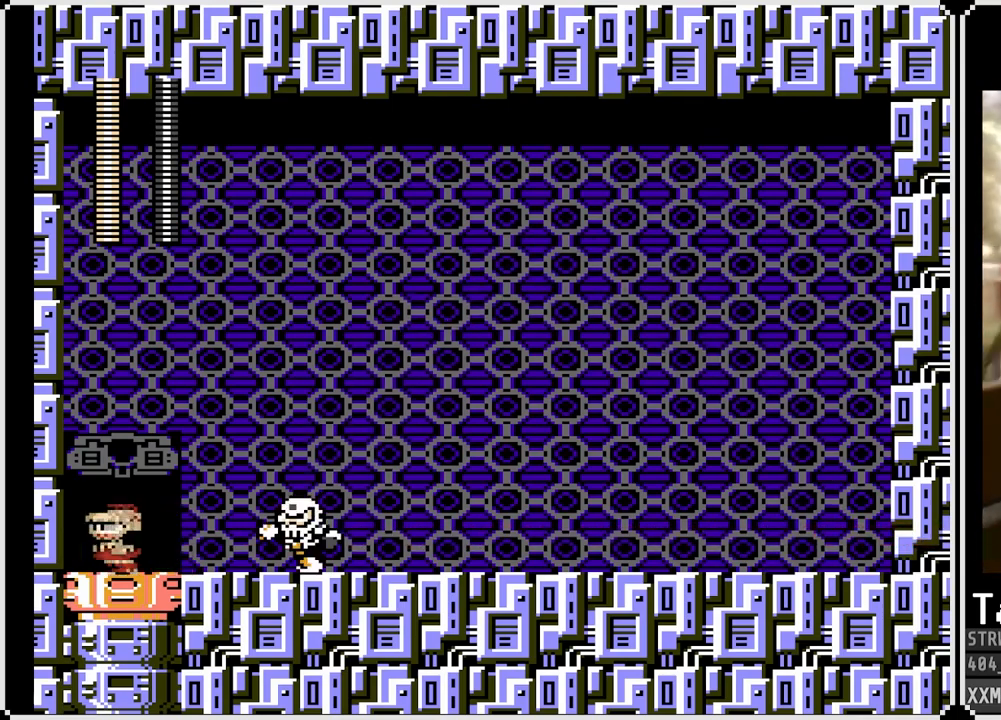
{"buttons": ["SQUARE"], "left_stick": "center", "right_stick": "center", "events": [[167, "DPAD_LEFT", "up"], [167, "DPAD_RIGHT", "down"], [300, "DPAD_RIGHT", "up"]]}
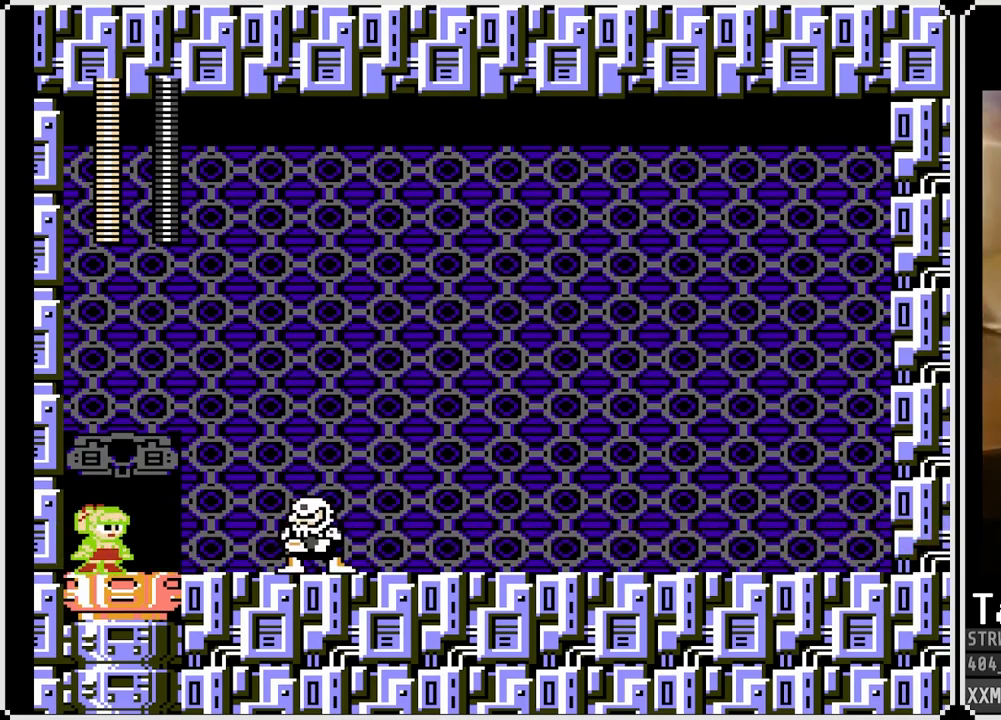
{"buttons": ["SQUARE"], "left_stick": "center", "right_stick": "center", "events": [[183, "DPAD_RIGHT", "down"], [317, "DPAD_RIGHT", "up"]]}
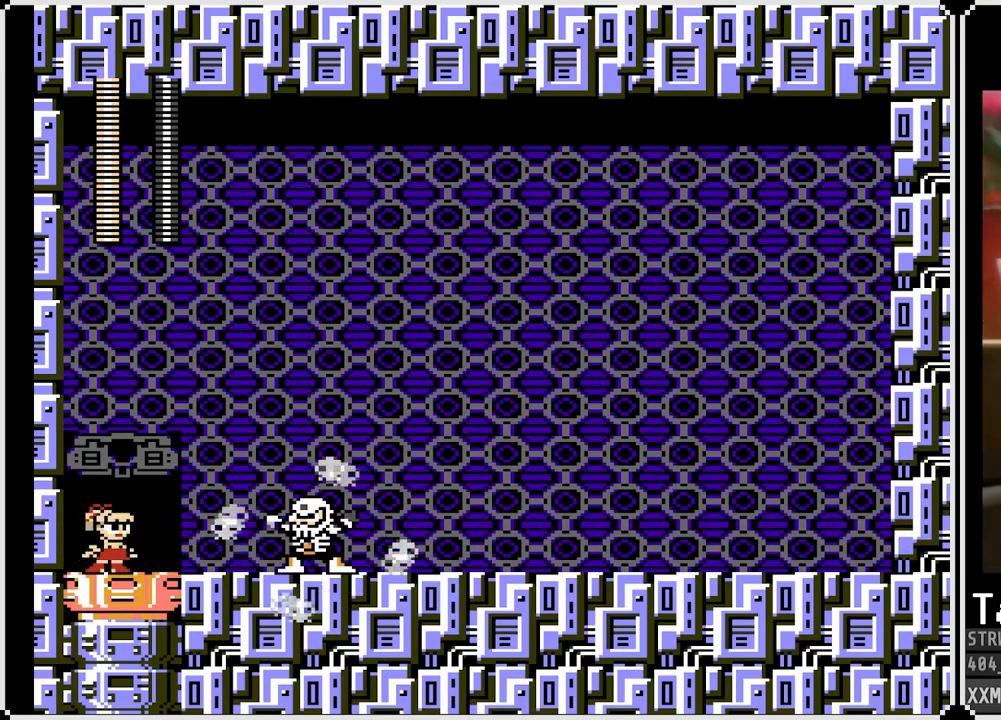
{"buttons": ["SQUARE"], "left_stick": "center", "right_stick": "center", "events": []}
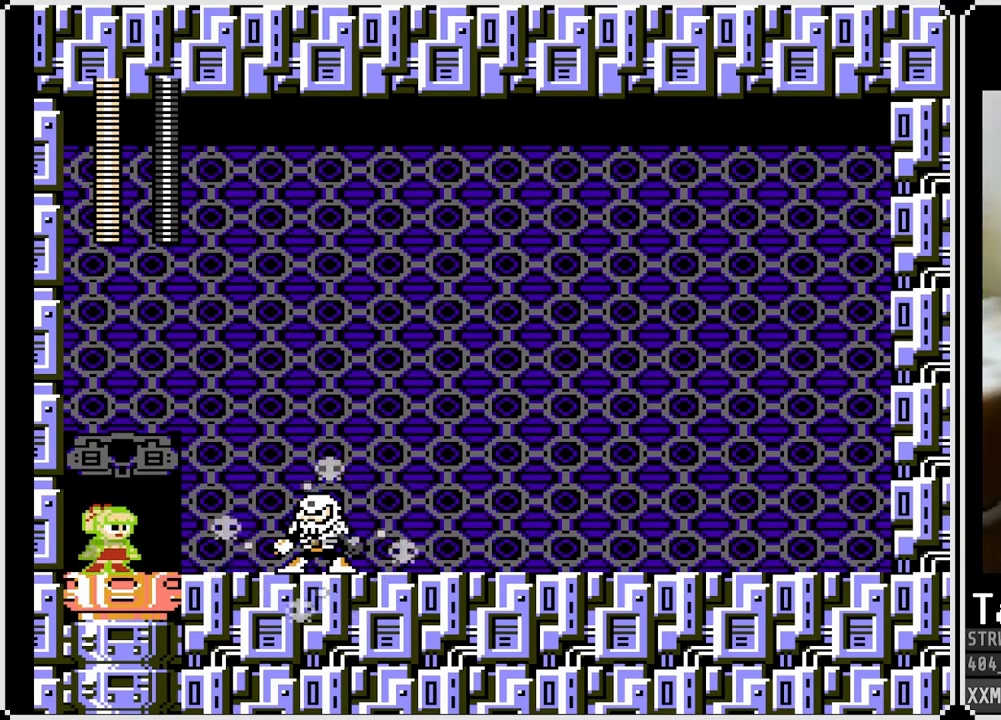
{"buttons": ["SQUARE"], "left_stick": "center", "right_stick": "center", "events": []}
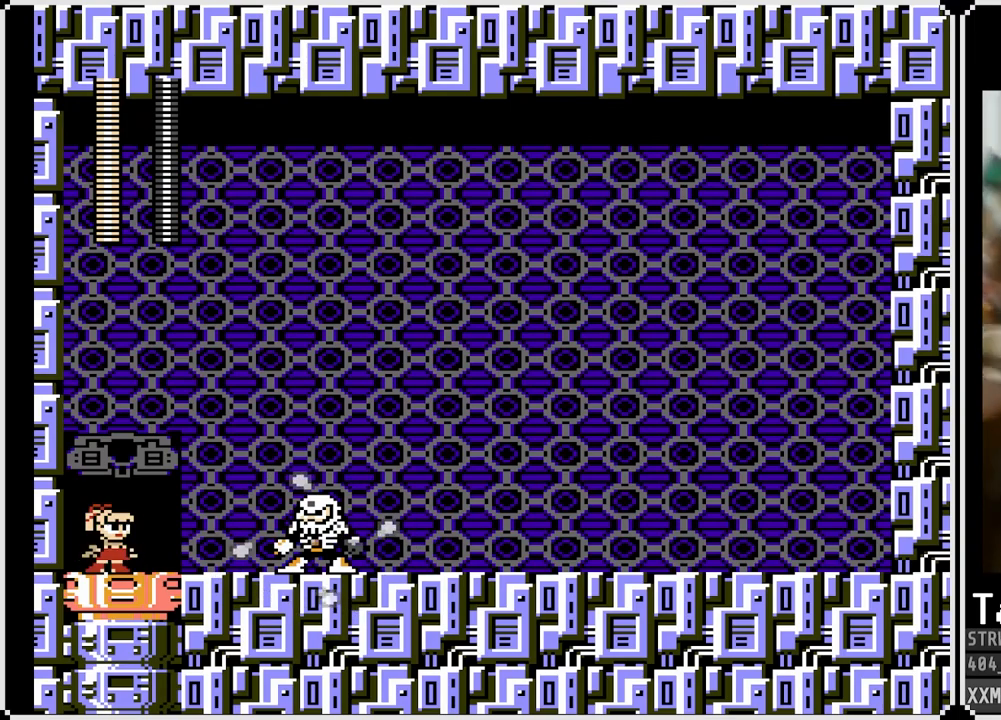
{"buttons": ["SQUARE"], "left_stick": "center", "right_stick": "center", "events": []}
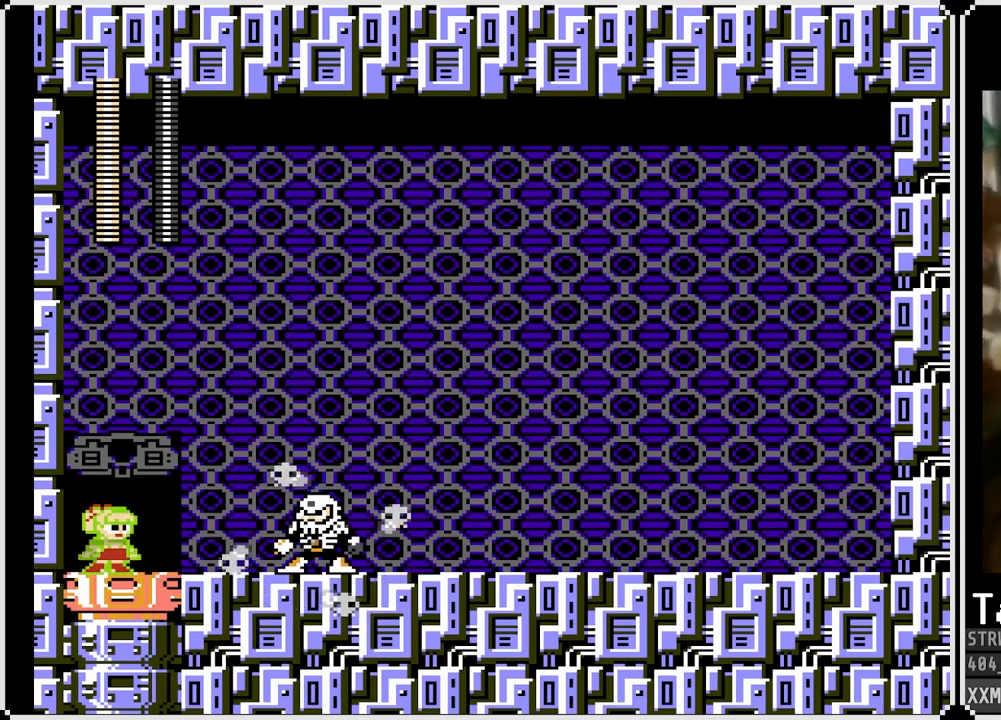
{"buttons": ["SQUARE"], "left_stick": "center", "right_stick": "center", "events": []}
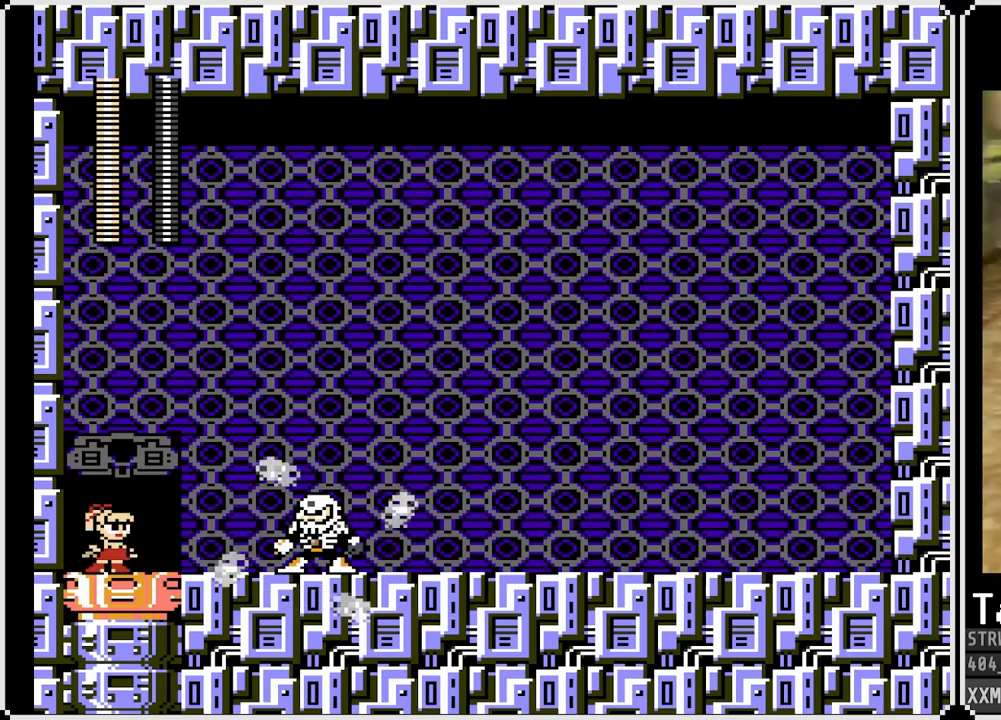
{"buttons": ["SQUARE"], "left_stick": "center", "right_stick": "center", "events": []}
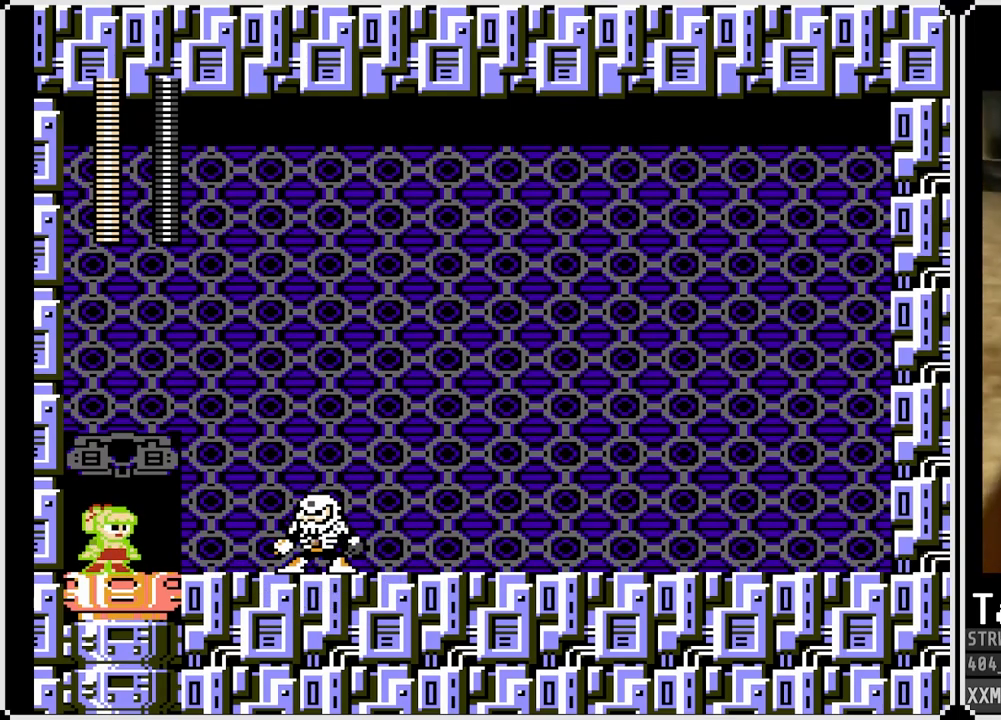
{"buttons": ["CROSS", "SQUARE", "DPAD_RIGHT"], "left_stick": "center", "right_stick": "center", "events": [[150, "DPAD_RIGHT", "down"], [250, "CROSS", "down"]]}
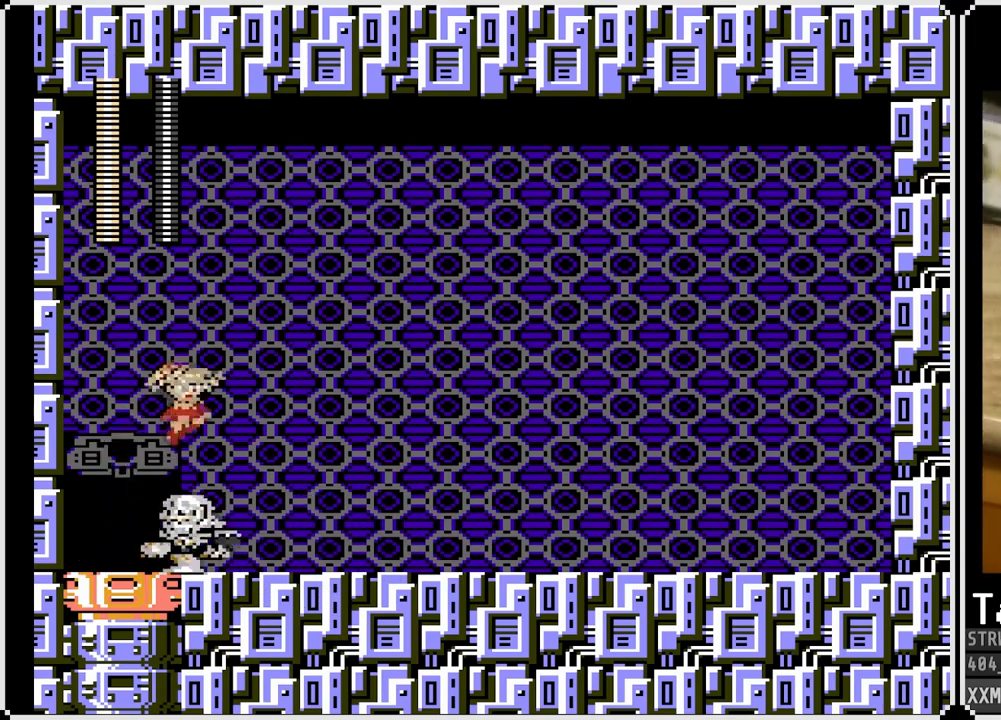
{"buttons": ["CROSS", "SQUARE", "DPAD_DOWN", "DPAD_RIGHT"], "left_stick": "center", "right_stick": "center", "events": [[200, "CROSS", "up"], [250, "DPAD_DOWN", "down"], [467, "CROSS", "down"]]}
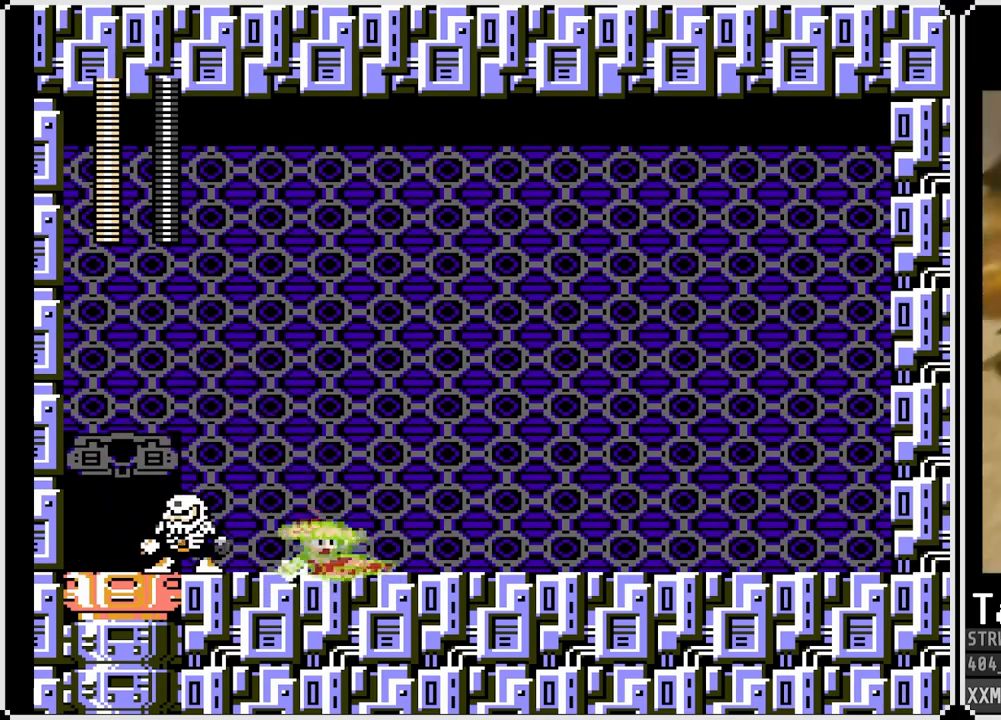
{"buttons": ["DPAD_LEFT"], "left_stick": "center", "right_stick": "center", "events": [[400, "CROSS", "up"], [400, "DPAD_LEFT", "down"], [417, "DPAD_RIGHT", "up"], [433, "DPAD_DOWN", "up"], [467, "SQUARE", "up"]]}
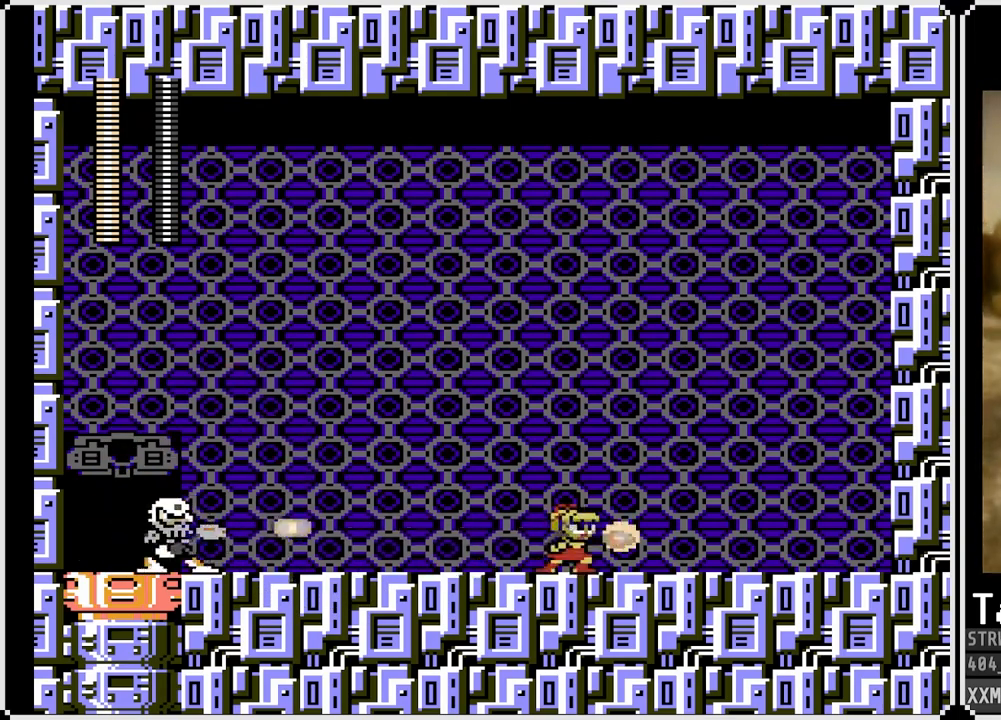
{"buttons": ["SQUARE", "DPAD_RIGHT"], "left_stick": "center", "right_stick": "center", "events": [[33, "SQUARE", "down"], [67, "DPAD_LEFT", "up"], [100, "DPAD_RIGHT", "down"], [117, "CROSS", "down"], [417, "CROSS", "up"]]}
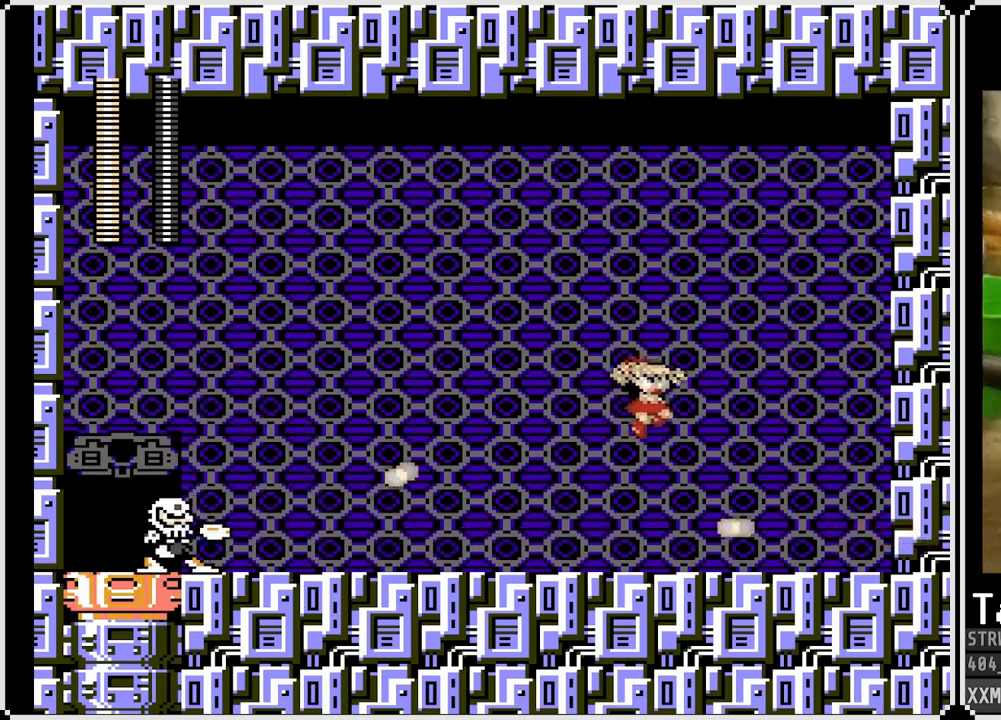
{"buttons": ["CROSS", "SQUARE"], "left_stick": "center", "right_stick": "center", "events": [[333, "DPAD_LEFT", "down"], [333, "DPAD_RIGHT", "up"], [433, "CROSS", "down"], [467, "DPAD_LEFT", "up"]]}
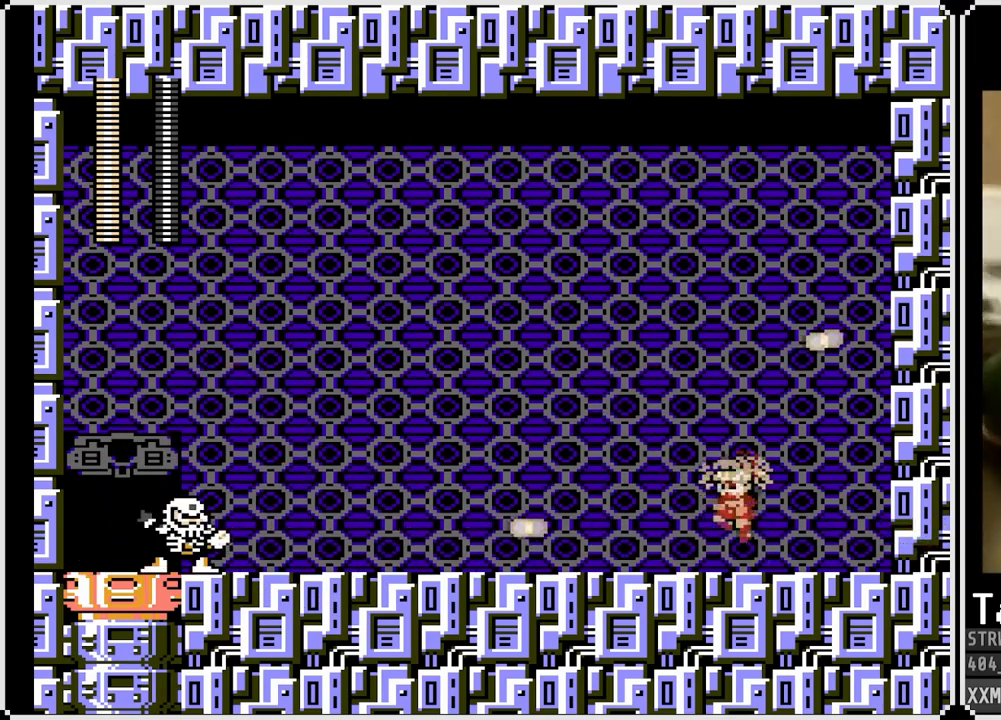
{"buttons": ["SQUARE"], "left_stick": "center", "right_stick": "center", "events": [[233, "CROSS", "up"]]}
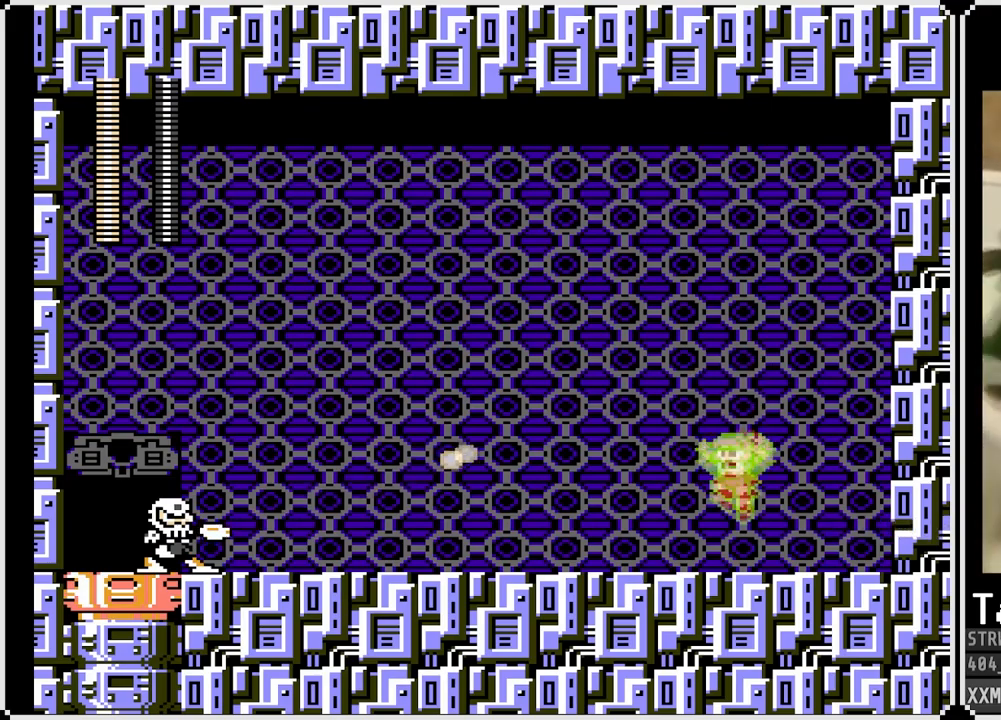
{"buttons": ["CROSS", "SQUARE"], "left_stick": "center", "right_stick": "center", "events": [[167, "SQUARE", "up"], [333, "SQUARE", "down"], [367, "CROSS", "down"]]}
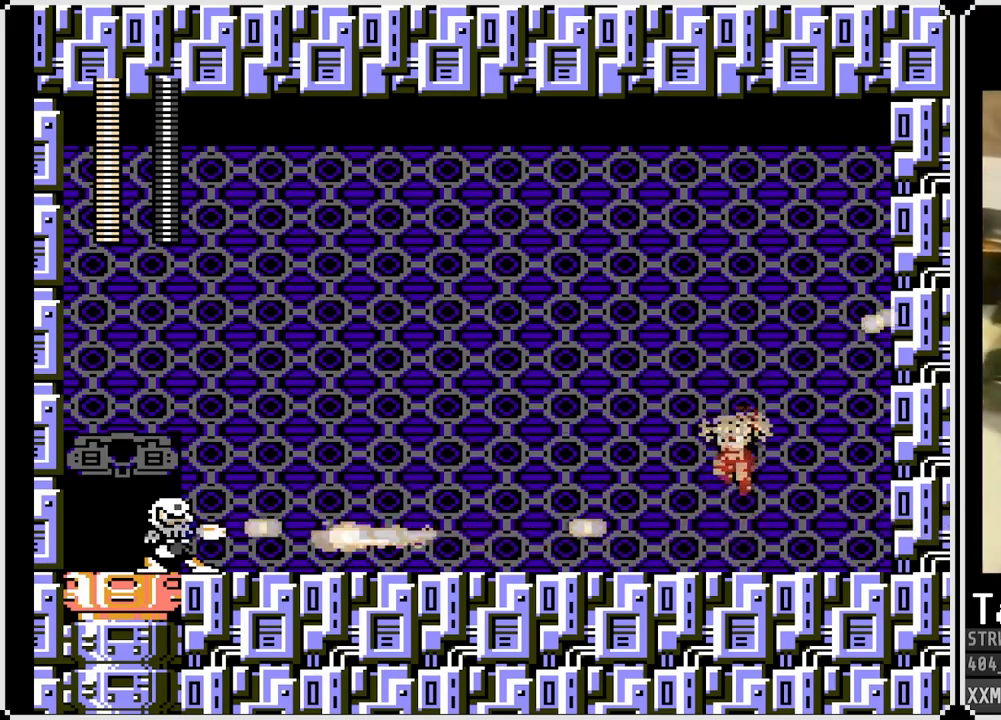
{"buttons": ["CROSS", "SQUARE", "DPAD_RIGHT"], "left_stick": "center", "right_stick": "center", "events": [[83, "CROSS", "up"], [283, "DPAD_RIGHT", "down"], [433, "CROSS", "down"]]}
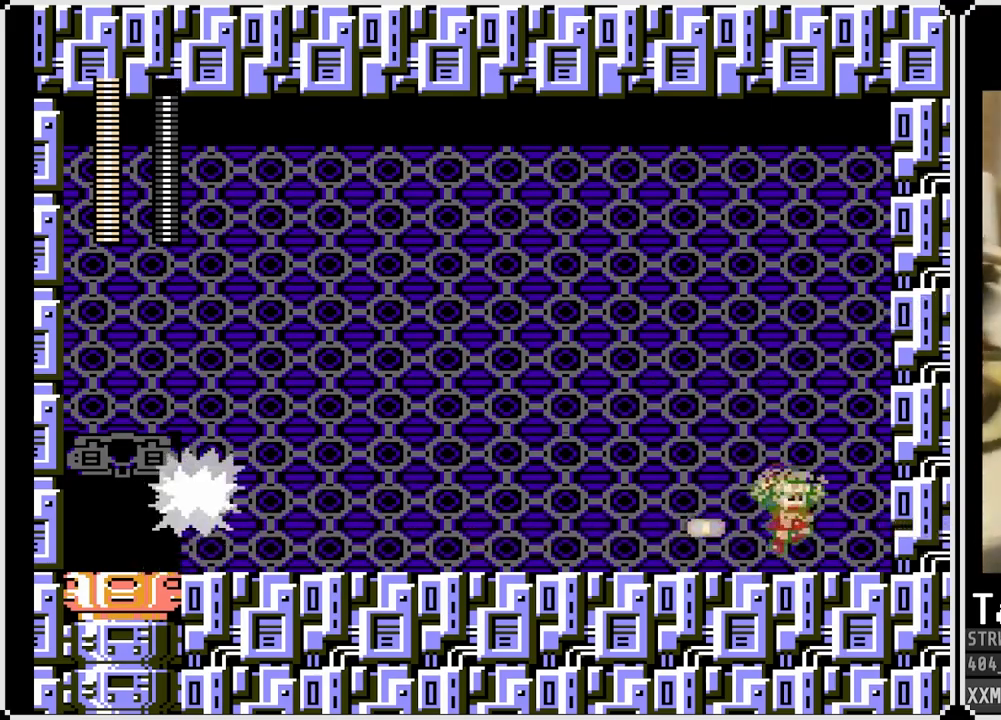
{"buttons": ["SQUARE", "DPAD_DOWN", "DPAD_LEFT"], "left_stick": "center", "right_stick": "center", "events": [[167, "CROSS", "up"], [183, "DPAD_LEFT", "down"], [200, "DPAD_RIGHT", "up"], [417, "DPAD_DOWN", "down"]]}
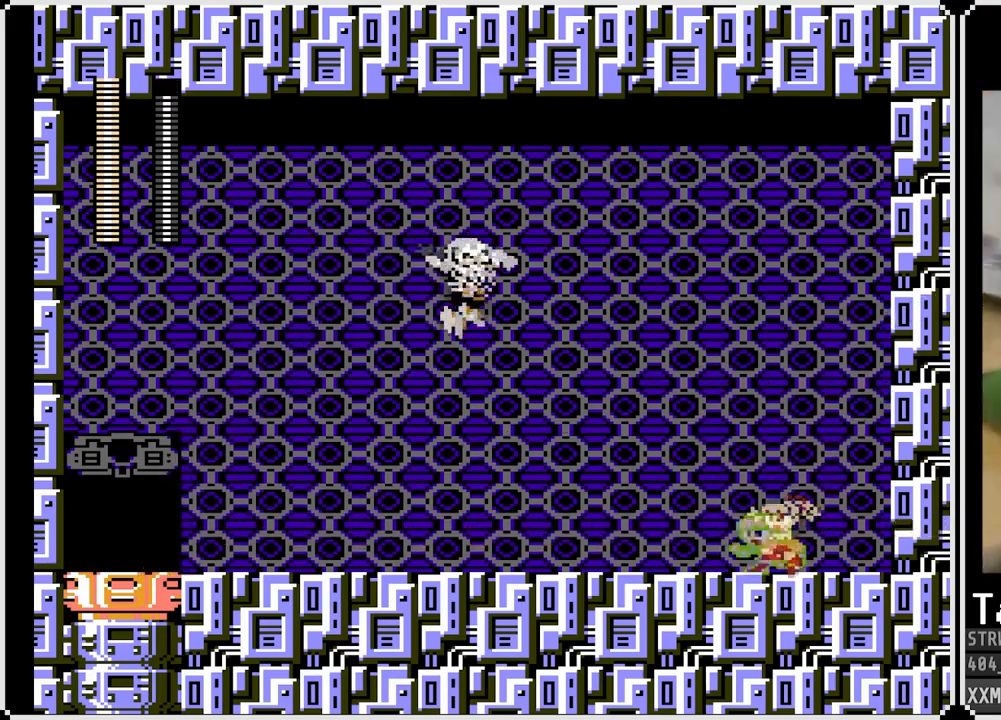
{"buttons": ["CROSS", "SQUARE", "DPAD_RIGHT"], "left_stick": "center", "right_stick": "center", "events": [[50, "CROSS", "down"], [117, "DPAD_LEFT", "up"], [133, "DPAD_RIGHT", "down"], [167, "DPAD_DOWN", "up"], [217, "CROSS", "up"], [350, "CROSS", "down"]]}
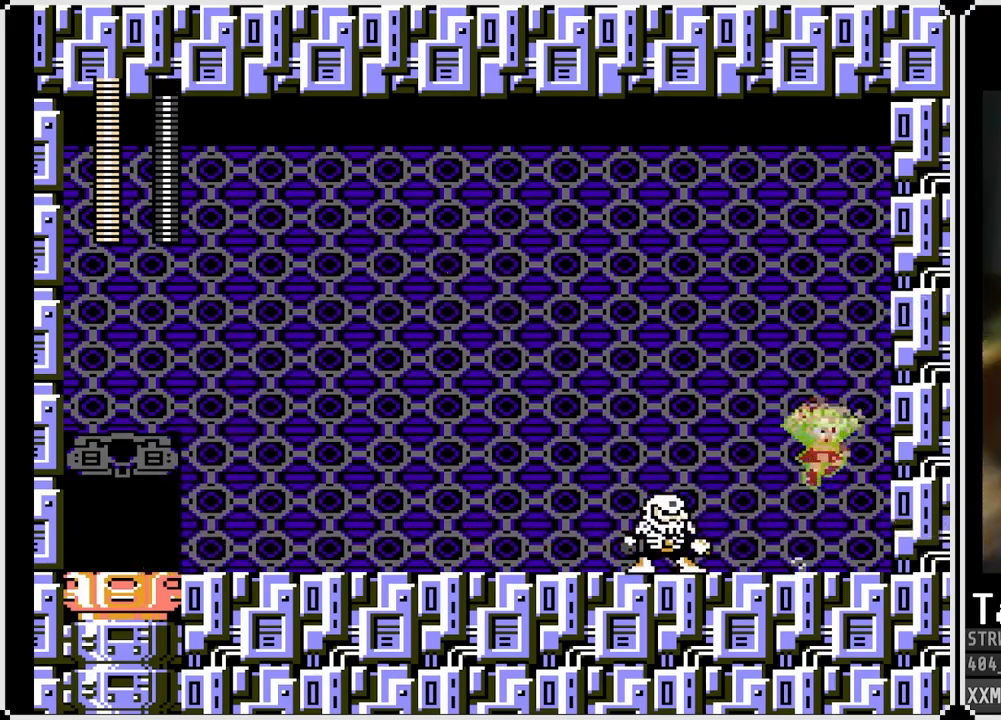
{"buttons": ["SQUARE"], "left_stick": "center", "right_stick": "center", "events": [[17, "CROSS", "up"], [250, "DPAD_RIGHT", "up"], [350, "DPAD_LEFT", "down"], [467, "DPAD_LEFT", "up"]]}
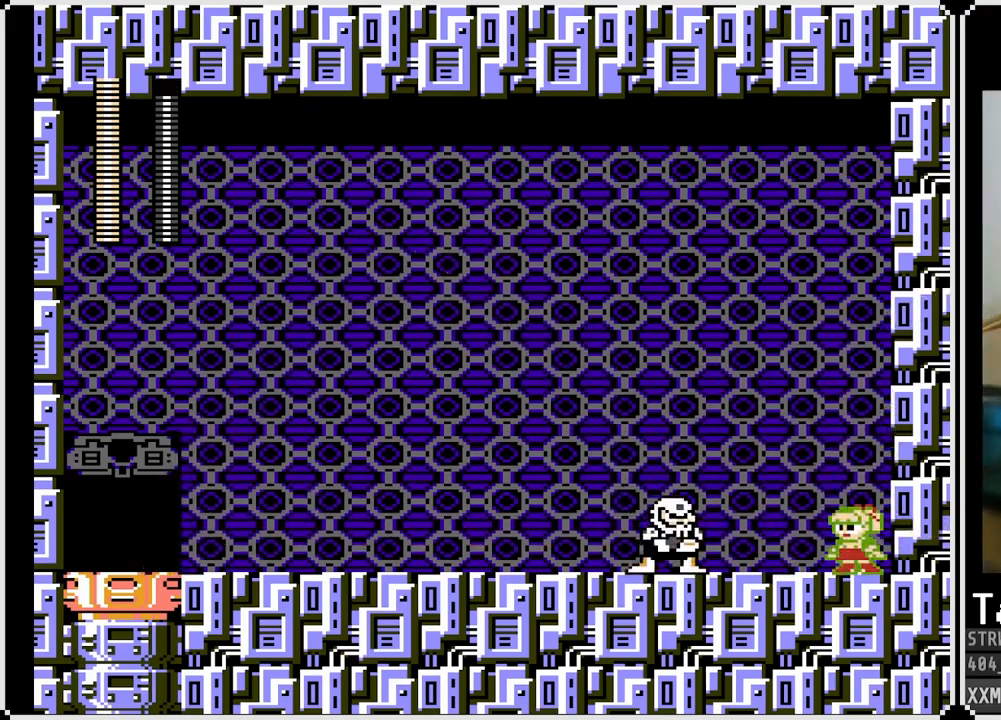
{"buttons": ["SQUARE"], "left_stick": "center", "right_stick": "center", "events": []}
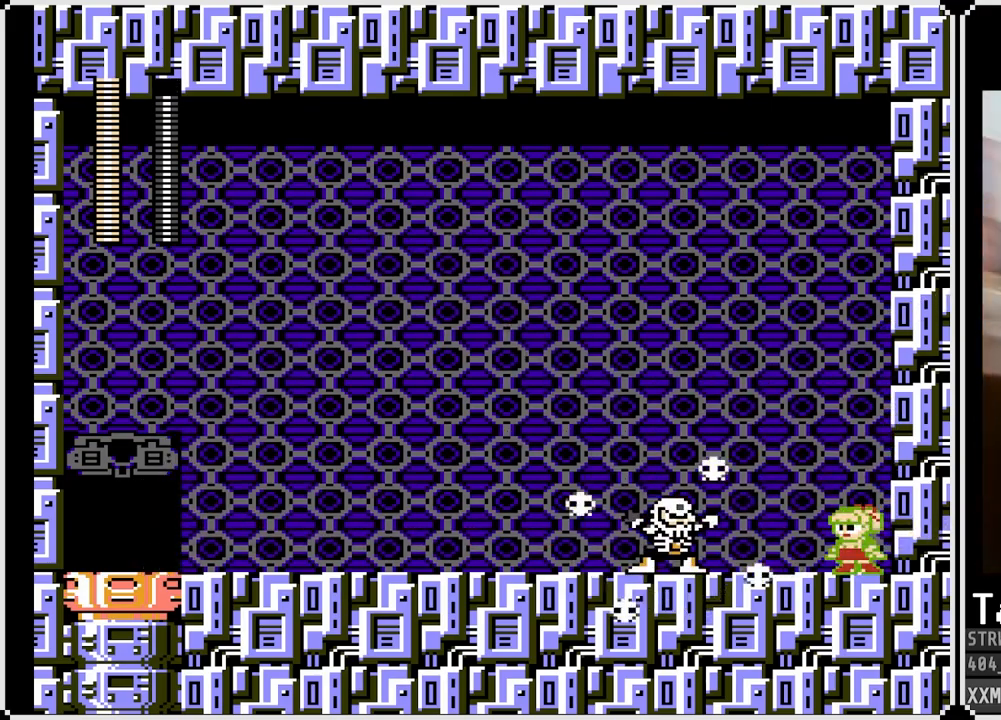
{"buttons": ["SQUARE"], "left_stick": "center", "right_stick": "center", "events": []}
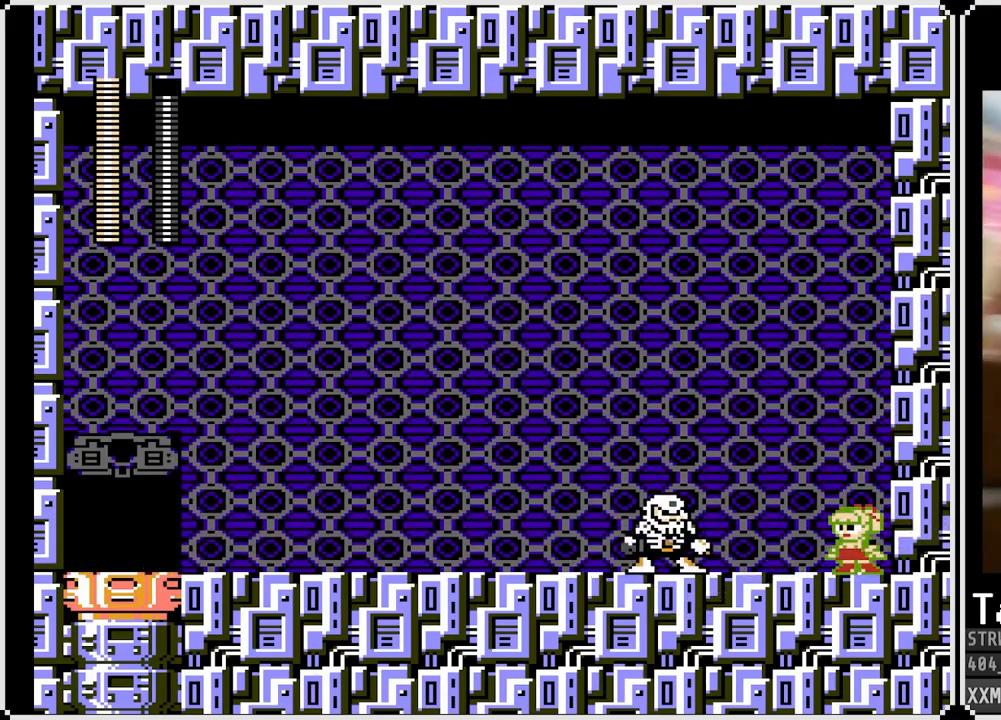
{"buttons": ["CROSS", "SQUARE", "DPAD_LEFT"], "left_stick": "center", "right_stick": "center", "events": [[267, "CROSS", "down"], [267, "DPAD_LEFT", "down"]]}
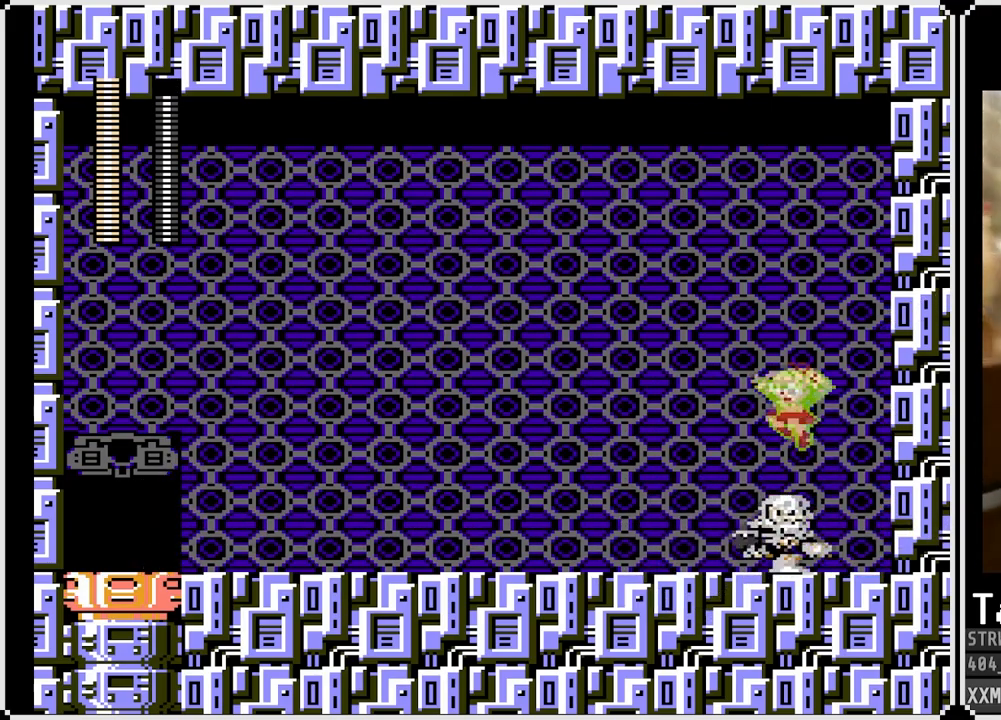
{"buttons": ["CROSS", "SQUARE", "DPAD_DOWN", "DPAD_LEFT"], "left_stick": "center", "right_stick": "center", "events": [[167, "CROSS", "up"], [400, "DPAD_DOWN", "down"], [483, "CROSS", "down"]]}
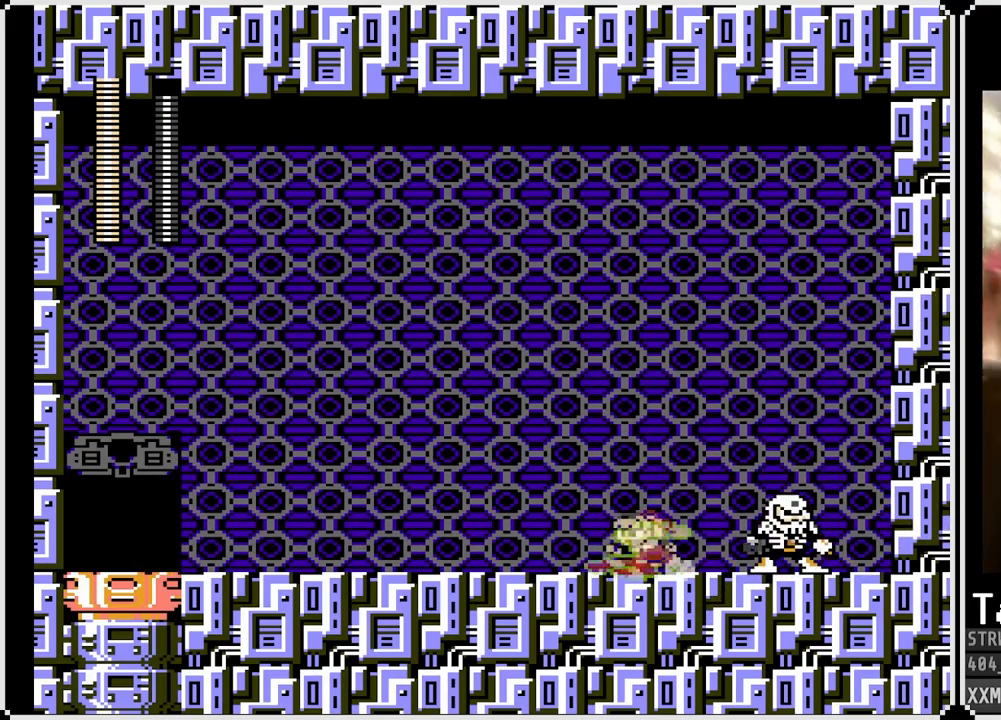
{"buttons": ["SQUARE", "DPAD_RIGHT"], "left_stick": "center", "right_stick": "center", "events": [[367, "CROSS", "up"], [367, "DPAD_RIGHT", "down"], [383, "DPAD_DOWN", "up"], [383, "DPAD_LEFT", "up"], [433, "SQUARE", "up"], [500, "SQUARE", "down"]]}